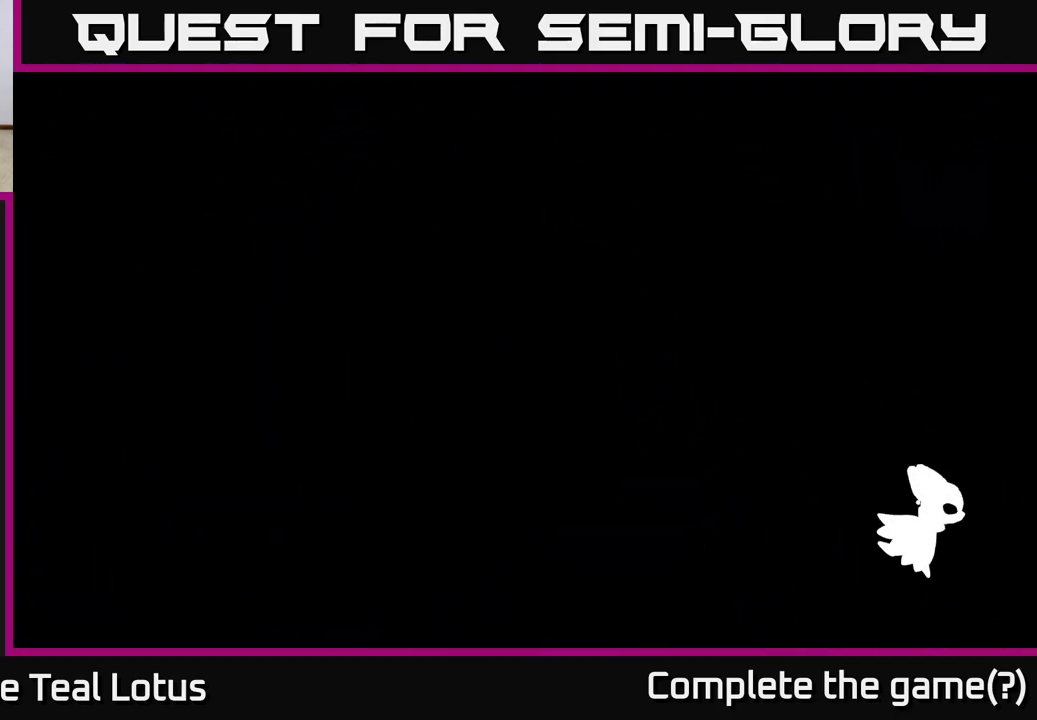
Gameplay with a controller (Xbox layout); each line is a JSON object with the inputs held at the frame after it. "events" lists button and stick changes between this image and that frame as [ms after this image, input, new state], when the widget could be followed in between.
{"buttons": [], "left_stick": "right", "right_stick": "center", "events": []}
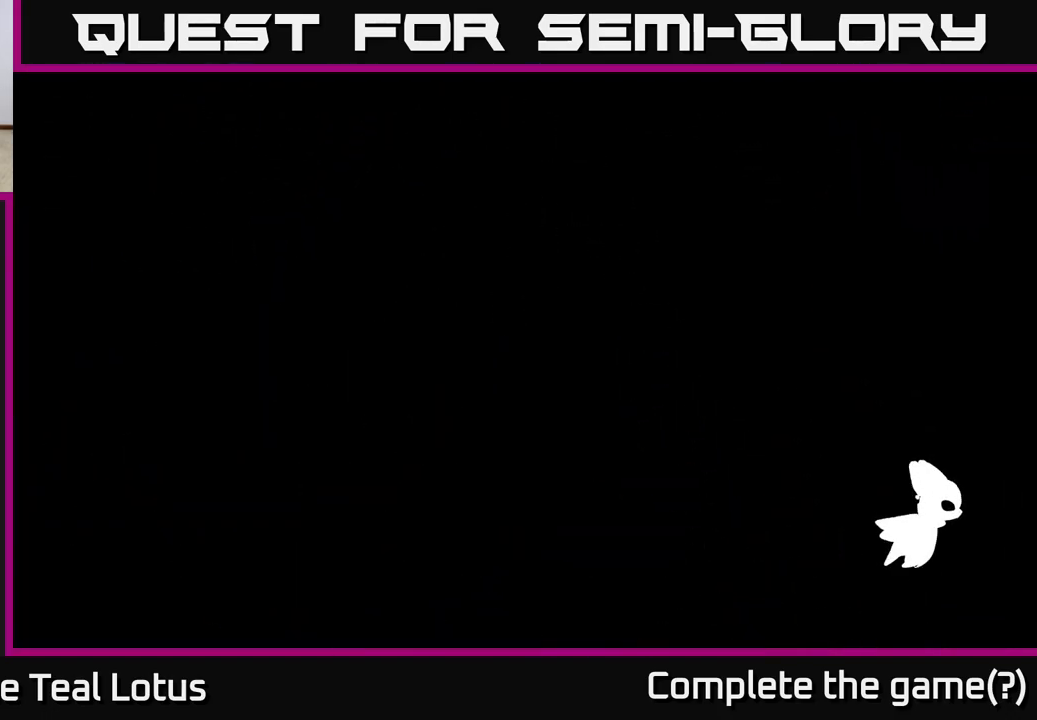
{"buttons": [], "left_stick": "right", "right_stick": "center", "events": []}
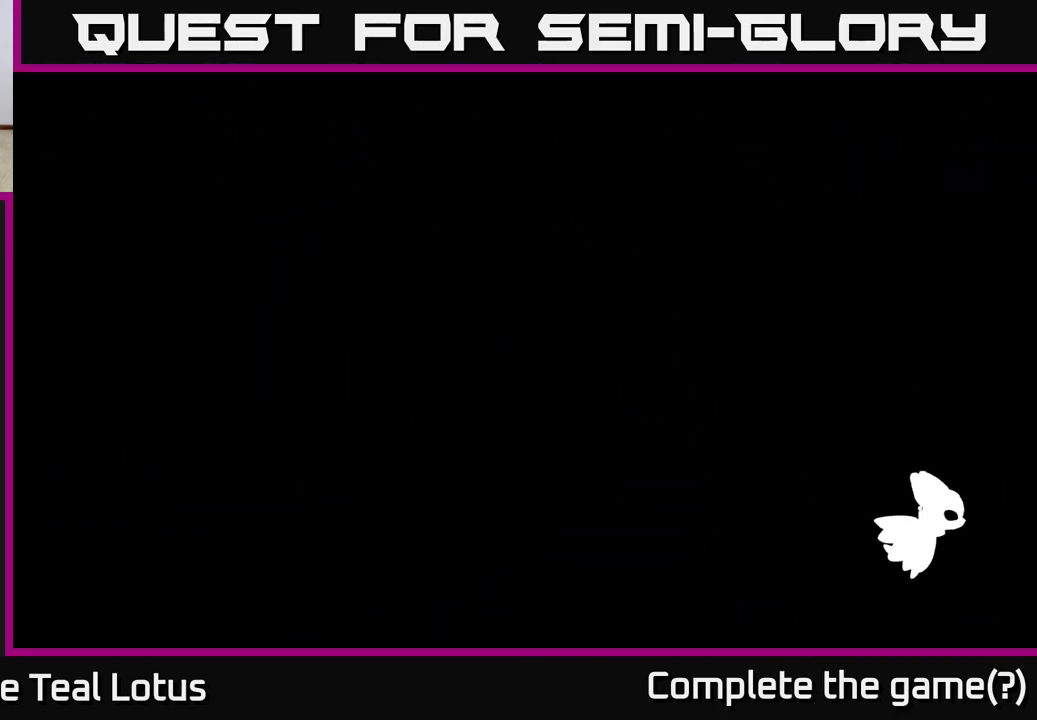
{"buttons": [], "left_stick": "right", "right_stick": "center", "events": []}
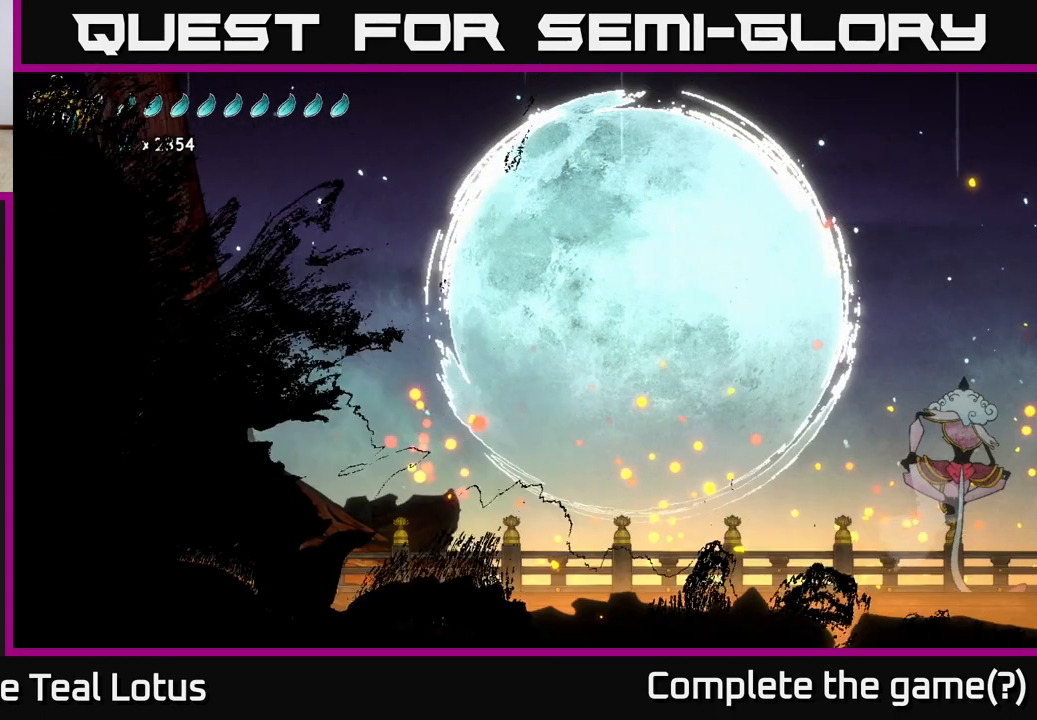
{"buttons": [], "left_stick": "right", "right_stick": "center", "events": []}
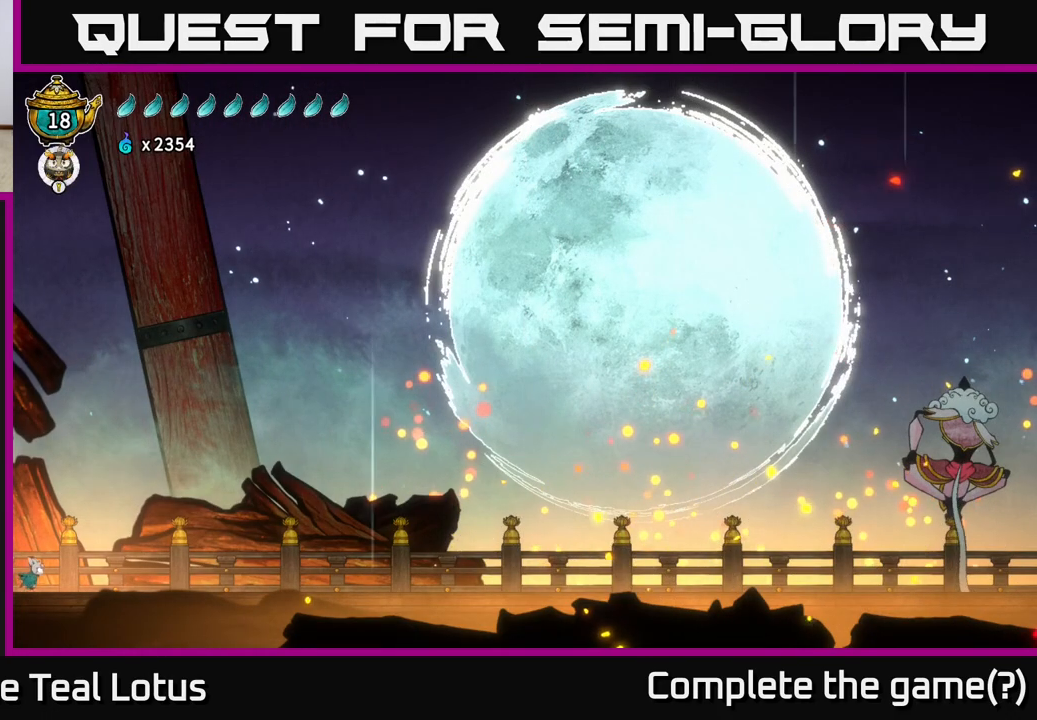
{"buttons": [], "left_stick": "right", "right_stick": "center", "events": []}
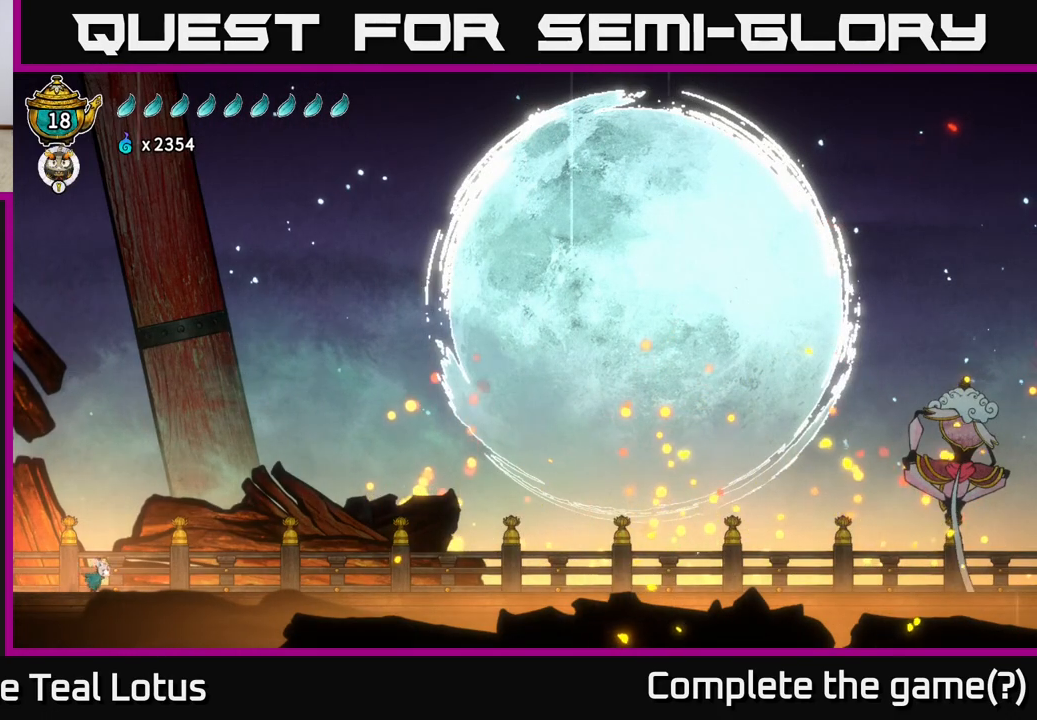
{"buttons": [], "left_stick": "center", "right_stick": "center", "events": [[67, "left_stick", "center"]]}
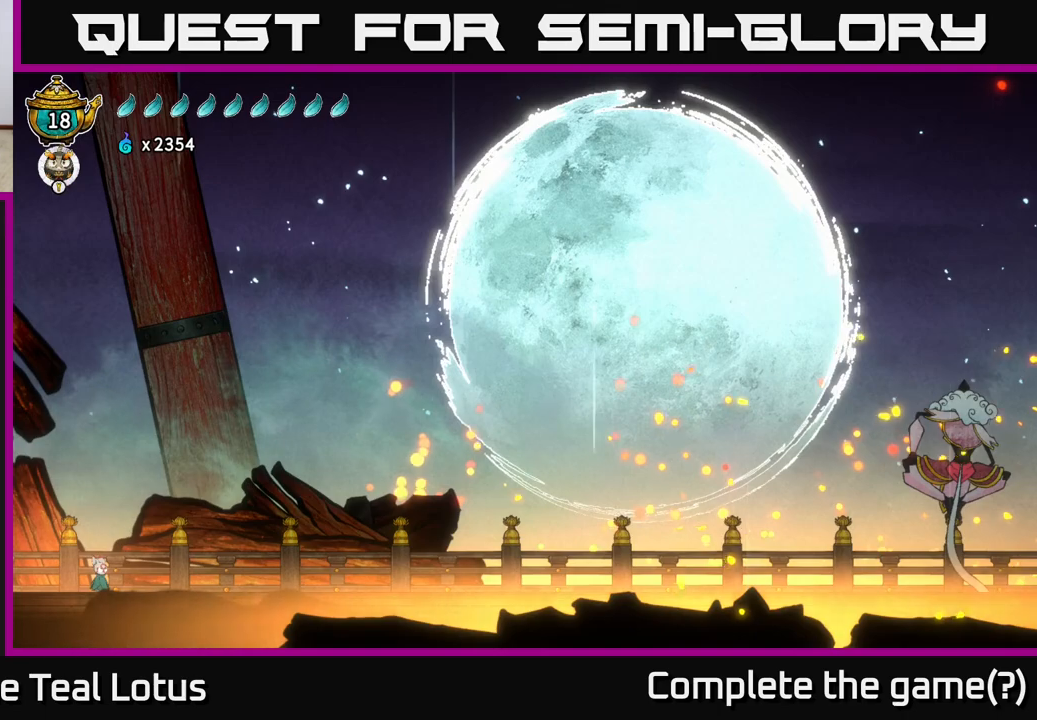
{"buttons": [], "left_stick": "center", "right_stick": "center", "events": []}
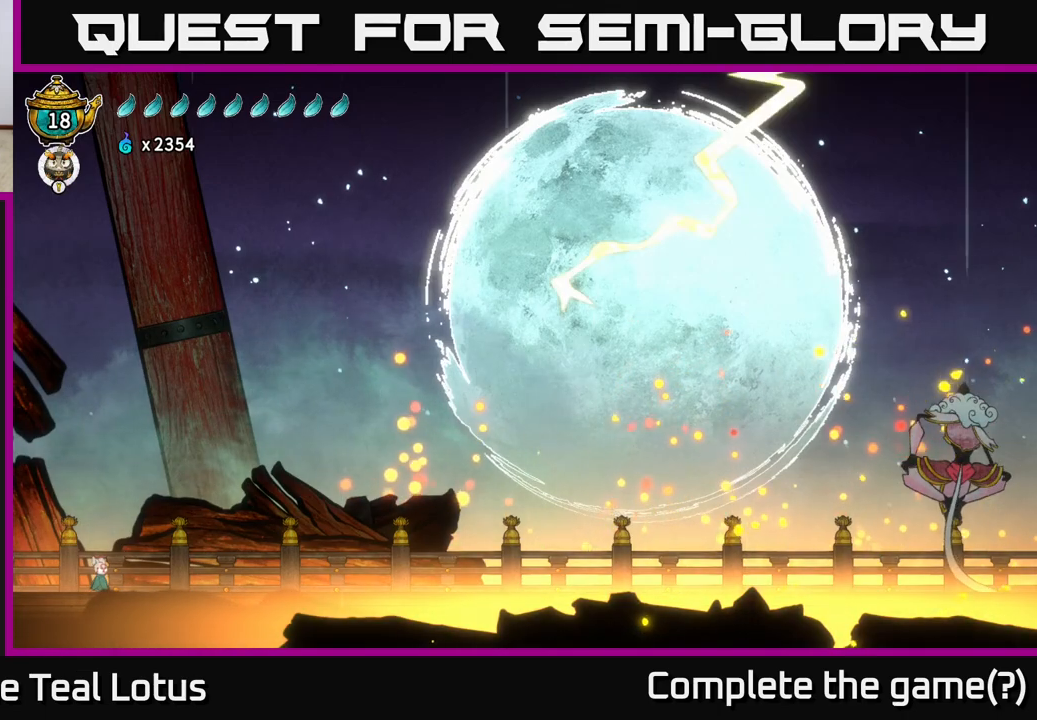
{"buttons": [], "left_stick": "center", "right_stick": "center", "events": []}
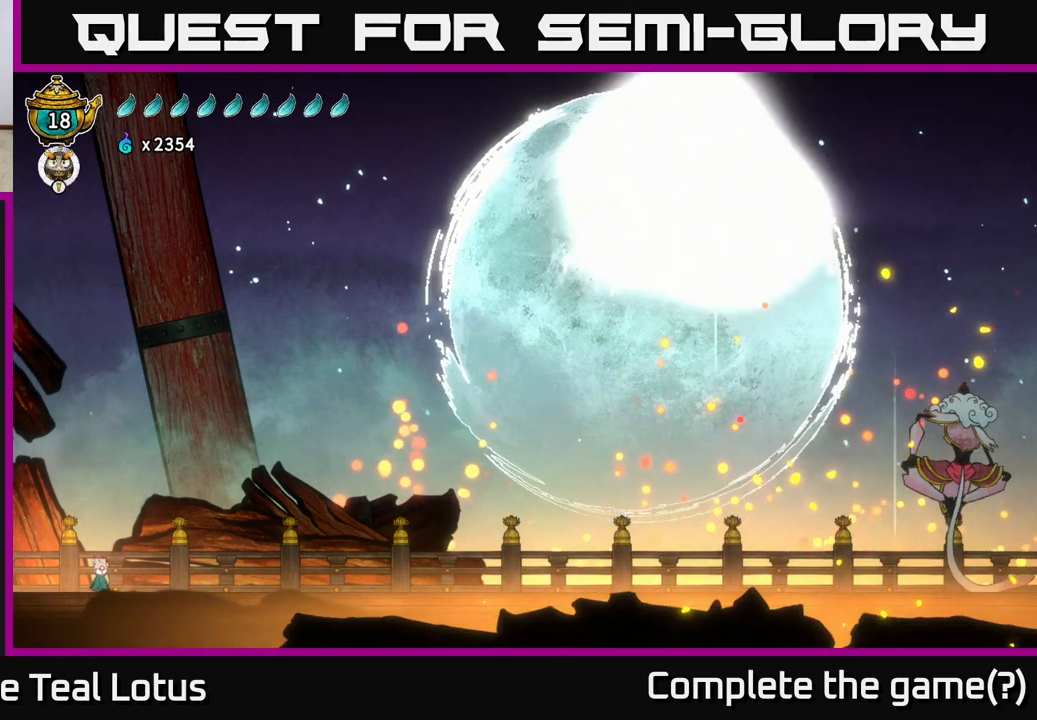
{"buttons": [], "left_stick": "center", "right_stick": "center", "events": []}
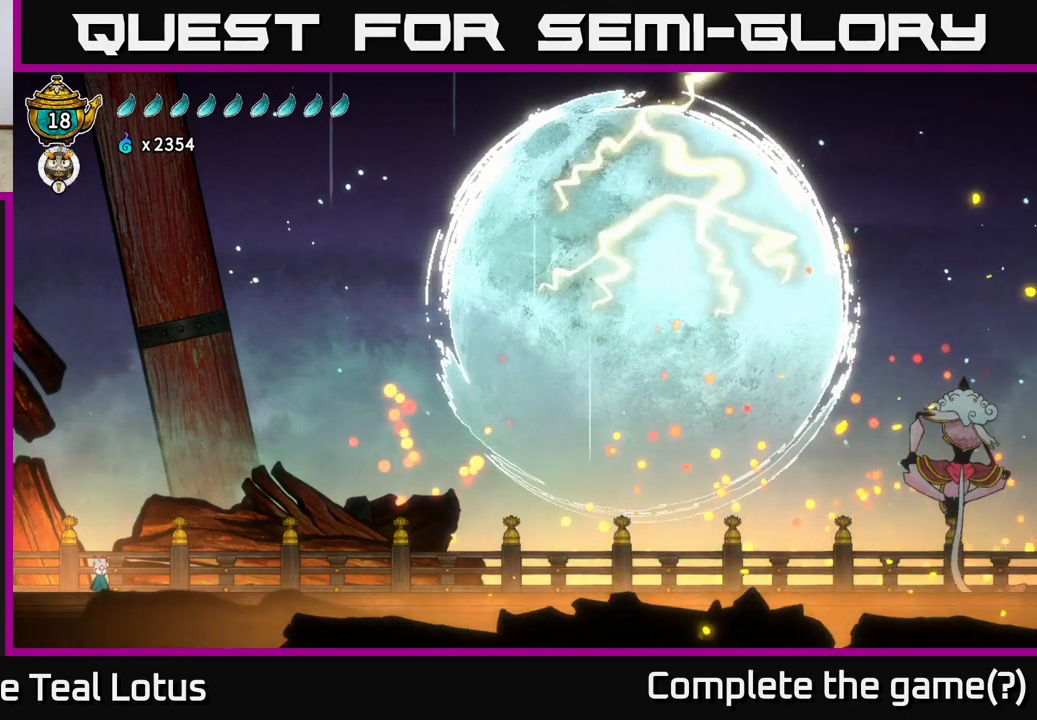
{"buttons": [], "left_stick": "center", "right_stick": "center", "events": []}
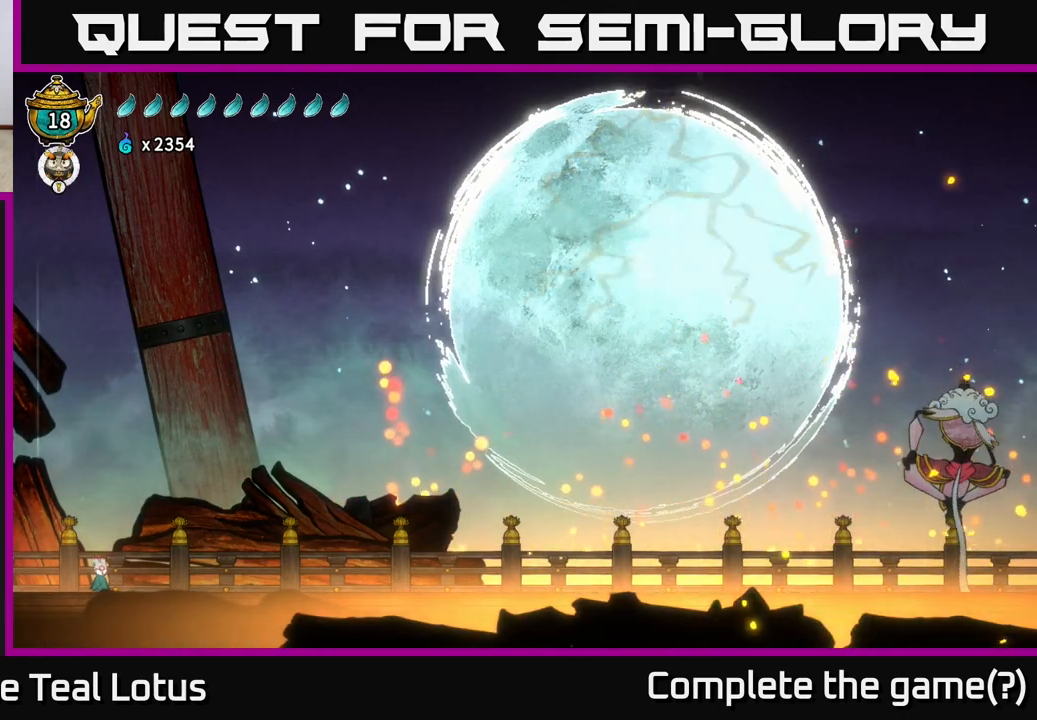
{"buttons": [], "left_stick": "right", "right_stick": "center", "events": [[267, "left_stick", "right"]]}
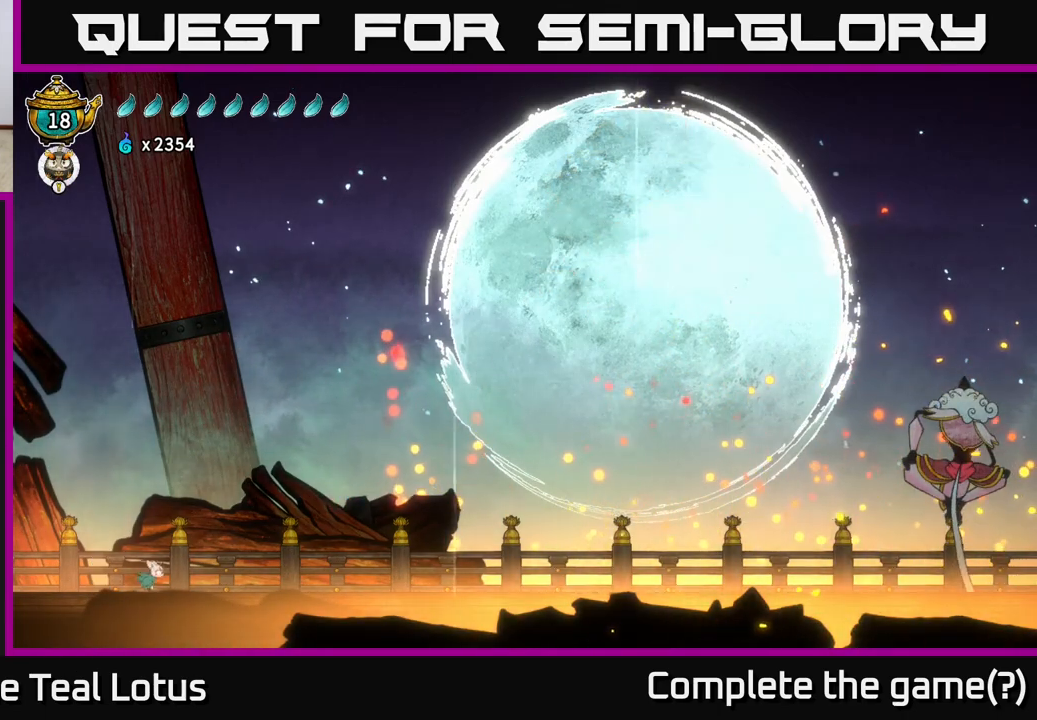
{"buttons": [], "left_stick": "right", "right_stick": "center", "events": []}
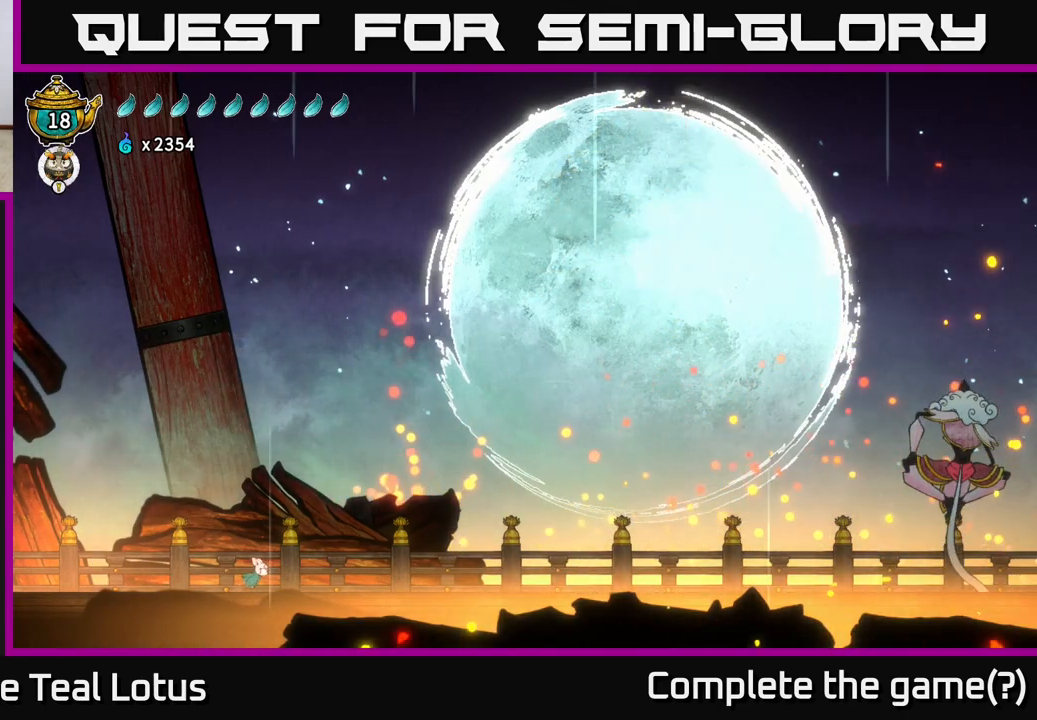
{"buttons": [], "left_stick": "right", "right_stick": "center", "events": []}
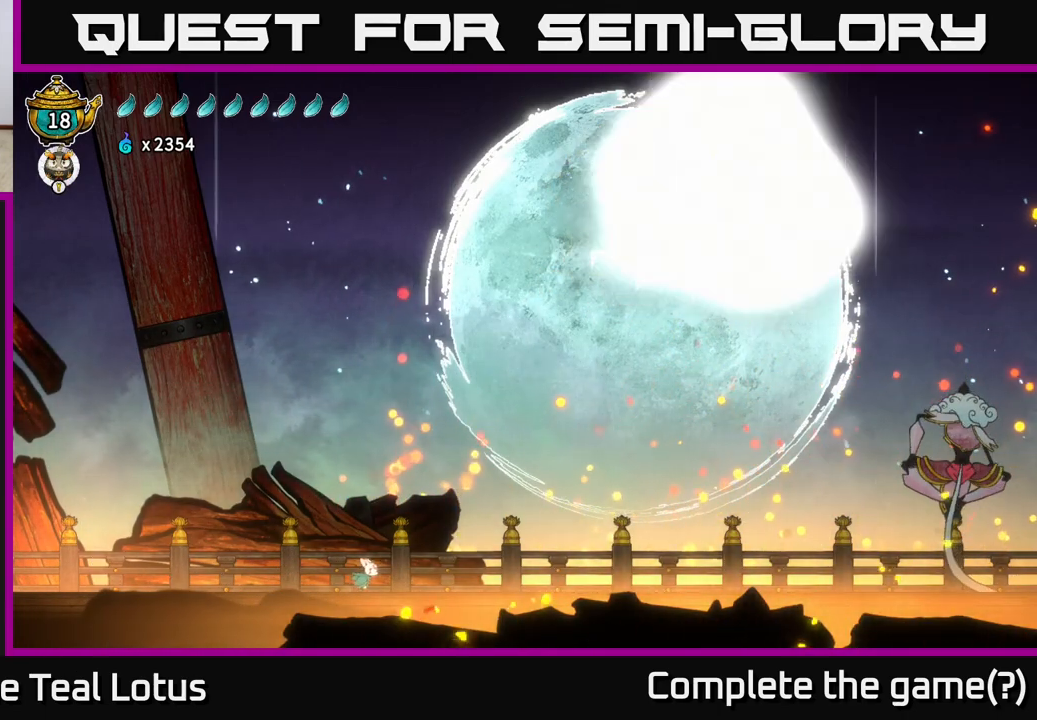
{"buttons": [], "left_stick": "right", "right_stick": "center", "events": []}
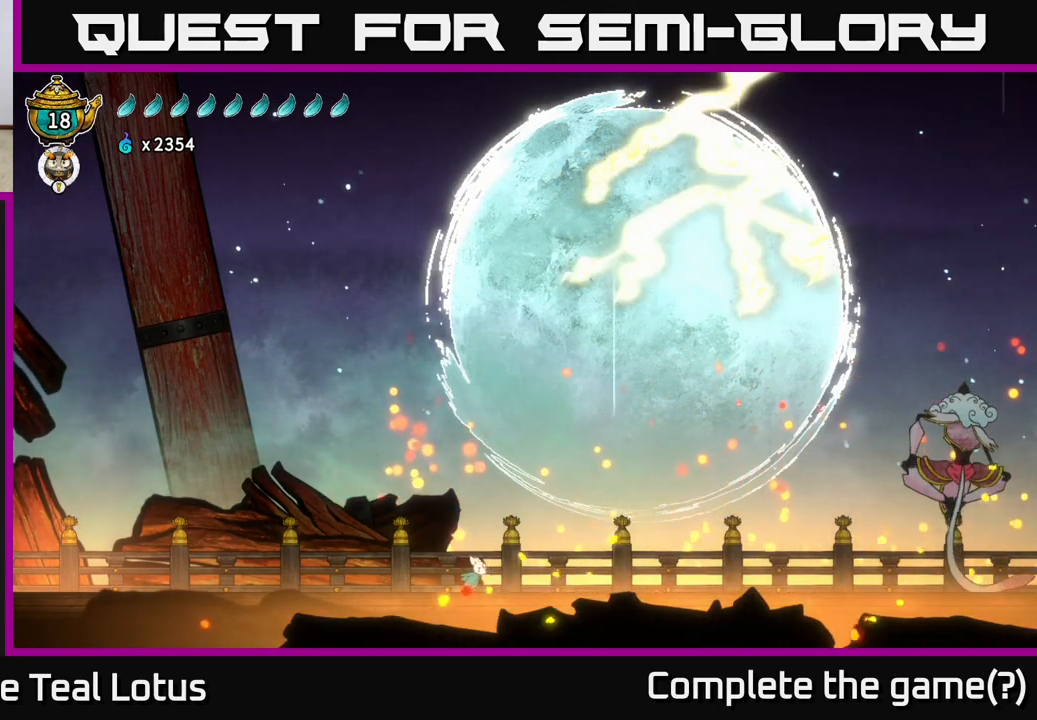
{"buttons": [], "left_stick": "right", "right_stick": "center", "events": []}
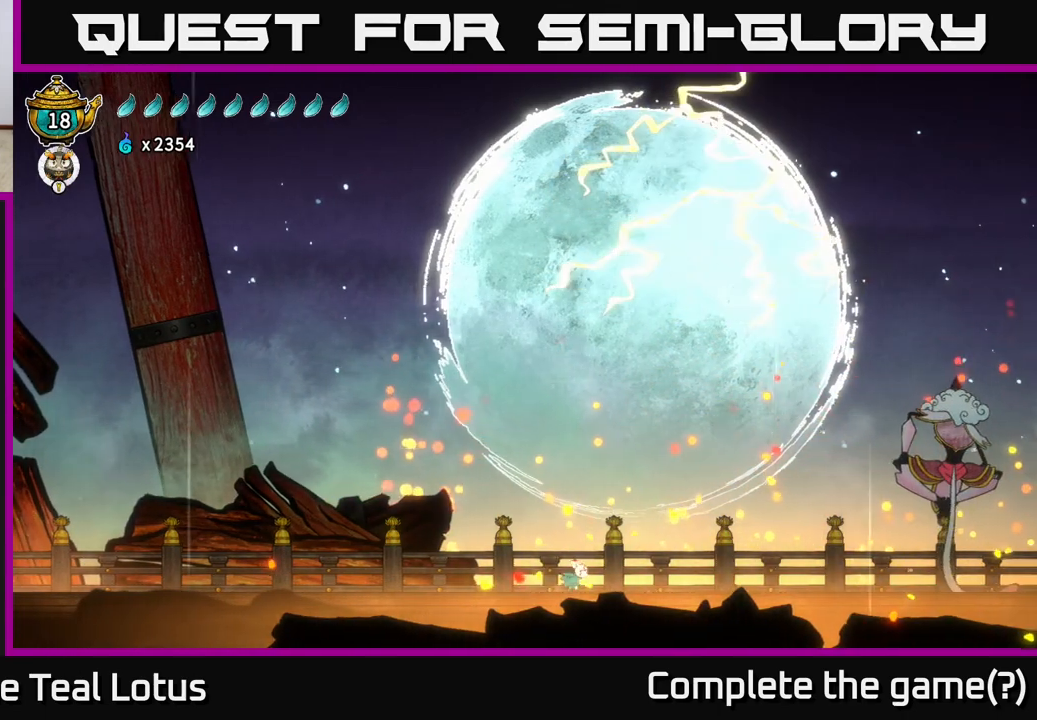
{"buttons": [], "left_stick": "right", "right_stick": "center", "events": []}
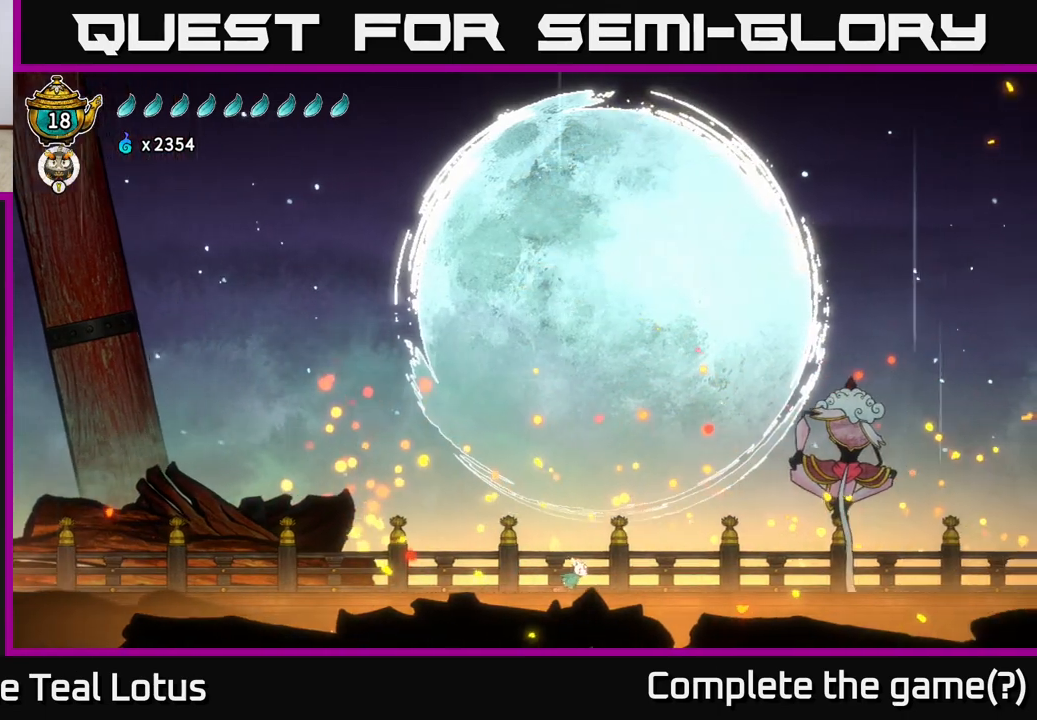
{"buttons": [], "left_stick": "right", "right_stick": "center", "events": []}
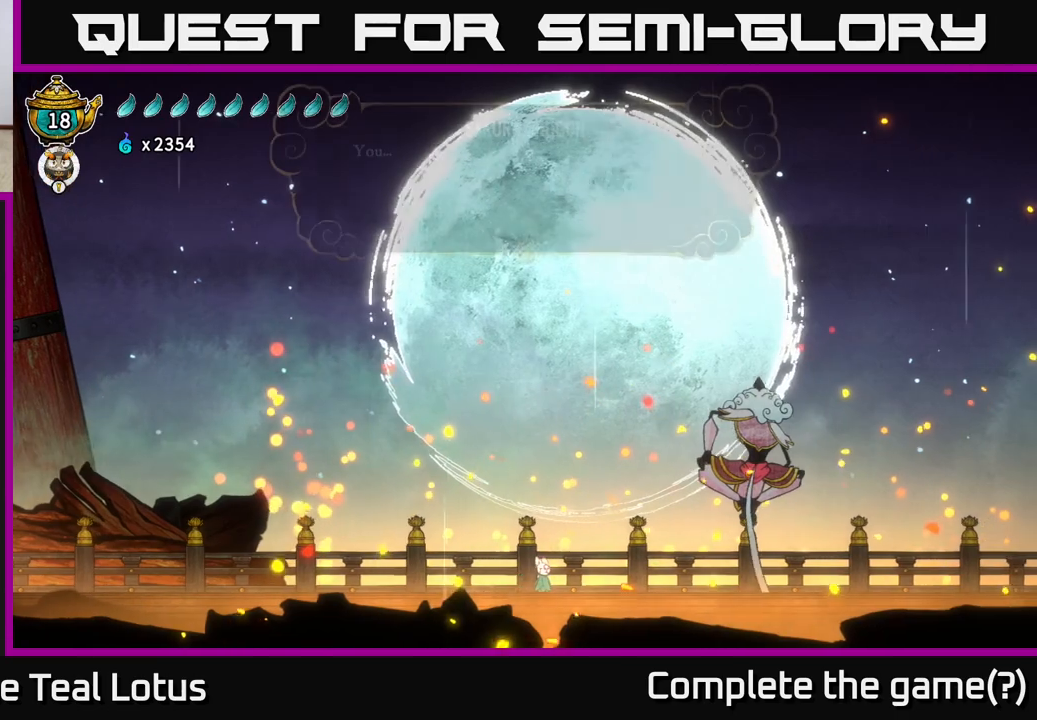
{"buttons": [], "left_stick": "center", "right_stick": "center", "events": [[283, "left_stick", "center"]]}
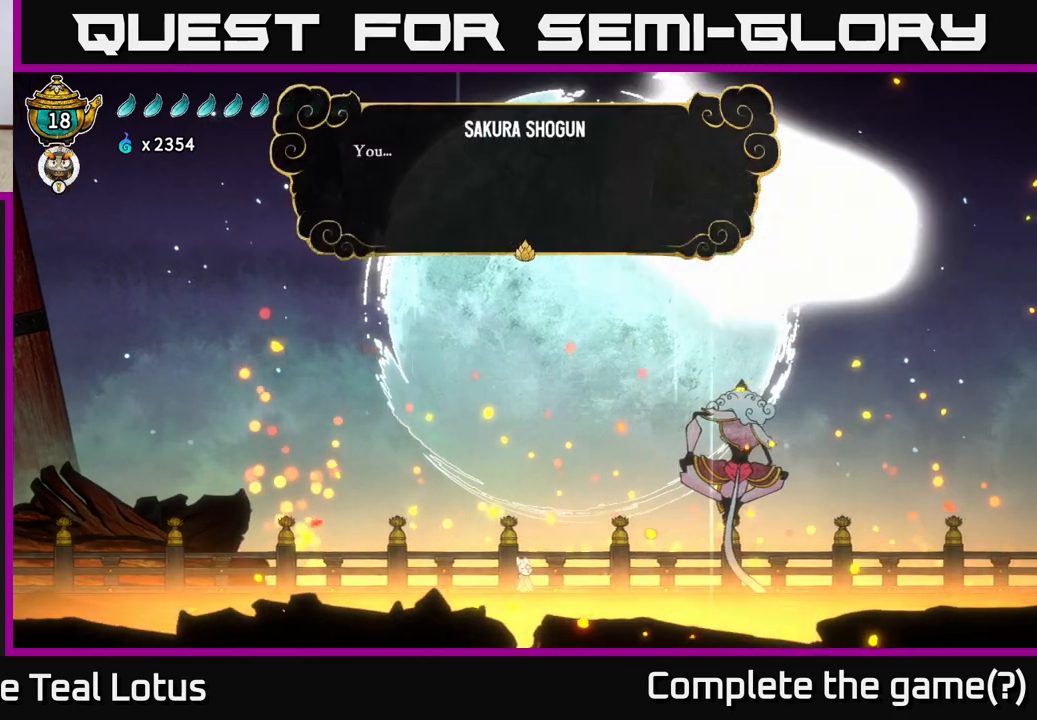
{"buttons": [], "left_stick": "center", "right_stick": "center", "events": []}
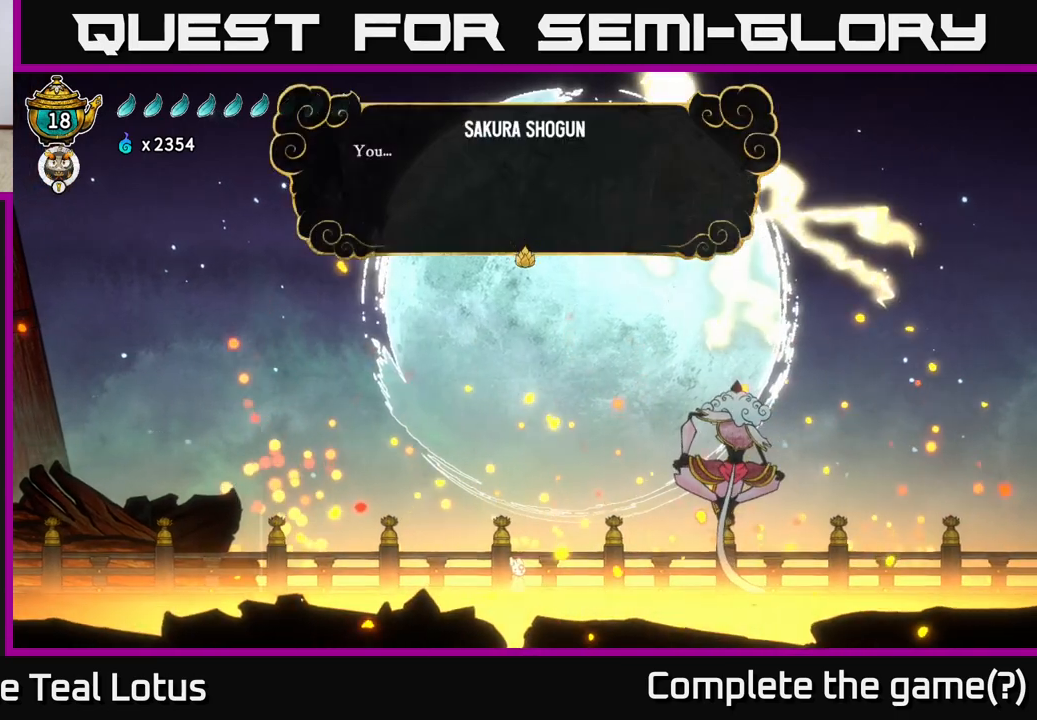
{"buttons": [], "left_stick": "center", "right_stick": "center", "events": []}
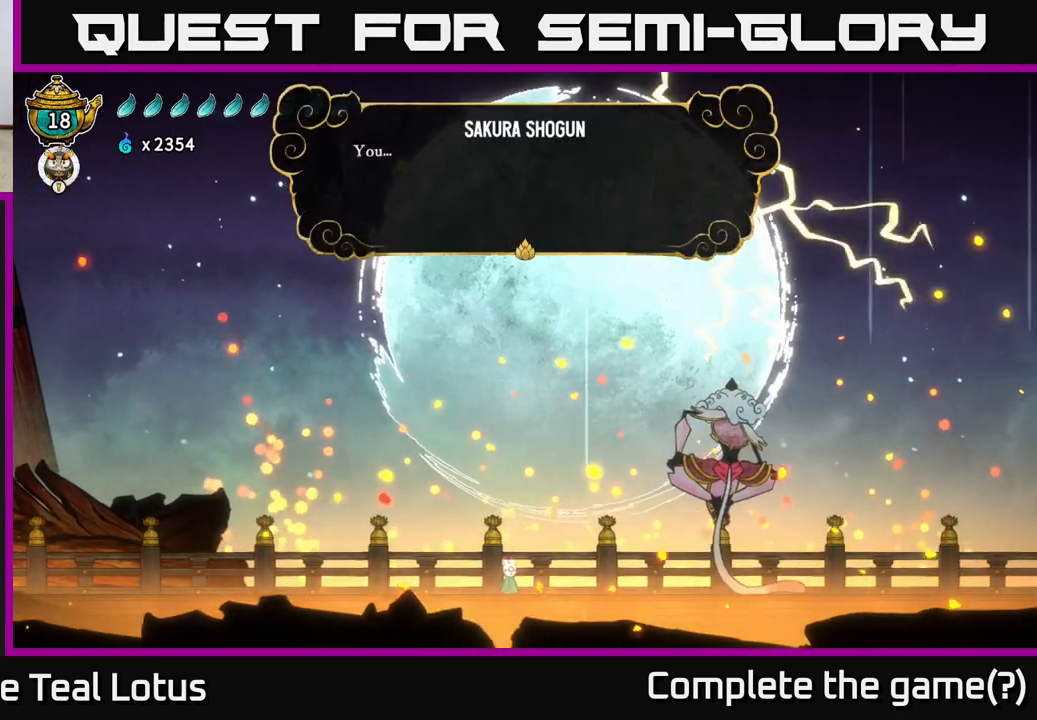
{"buttons": [], "left_stick": "center", "right_stick": "center", "events": []}
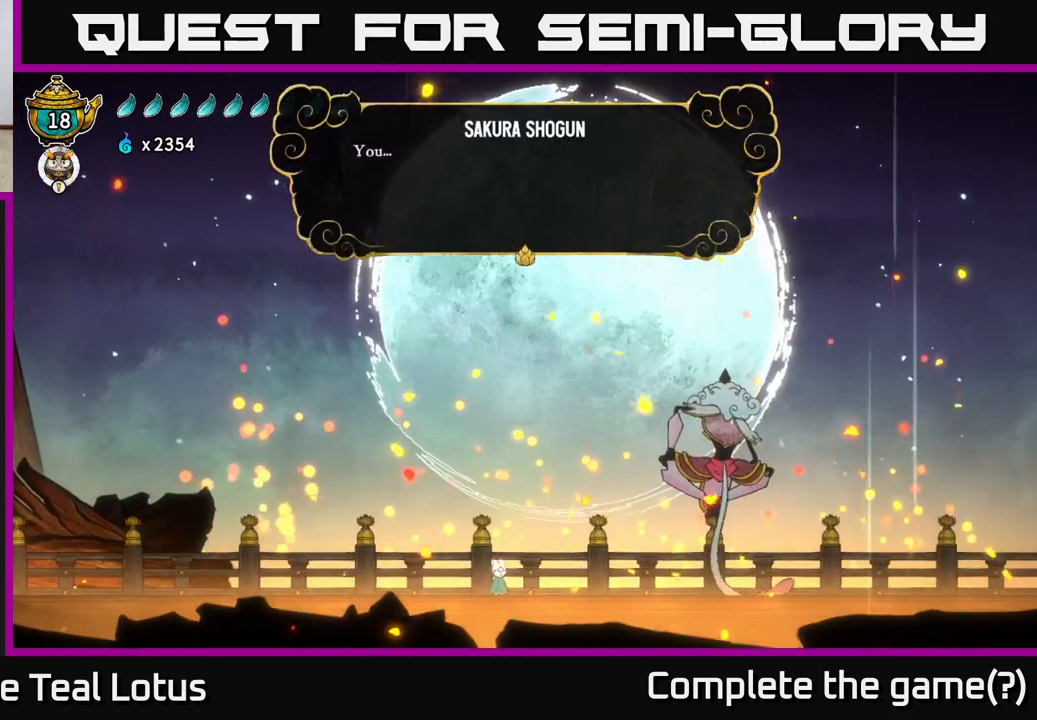
{"buttons": ["A"], "left_stick": "center", "right_stick": "center", "events": [[417, "A", "down"]]}
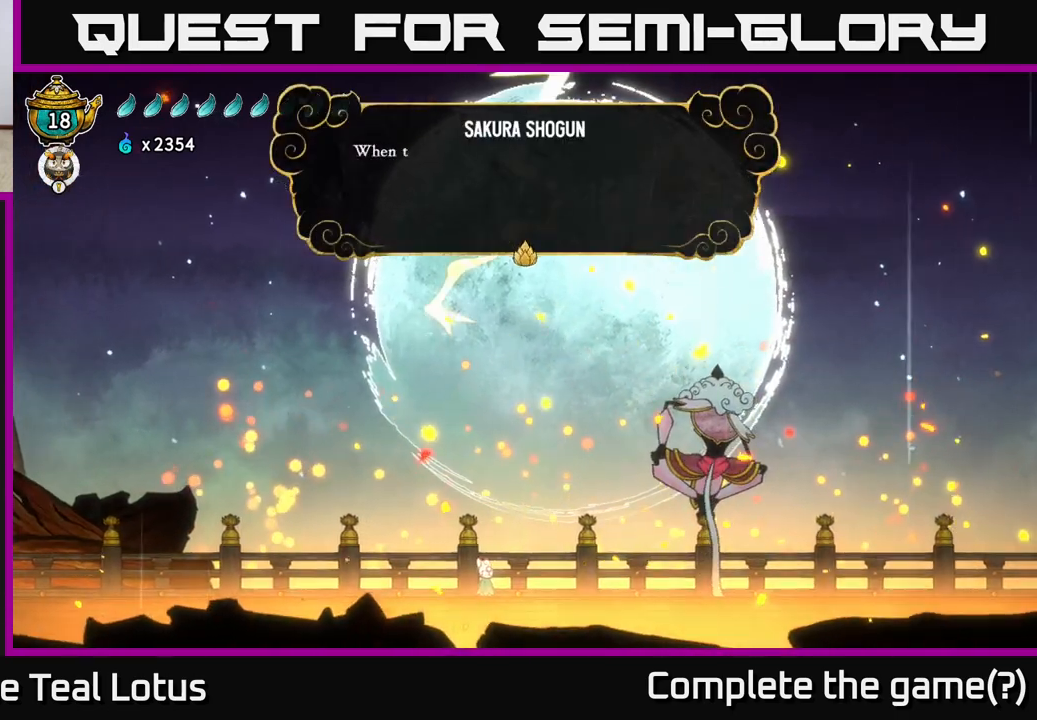
{"buttons": [], "left_stick": "center", "right_stick": "center", "events": [[83, "A", "up"]]}
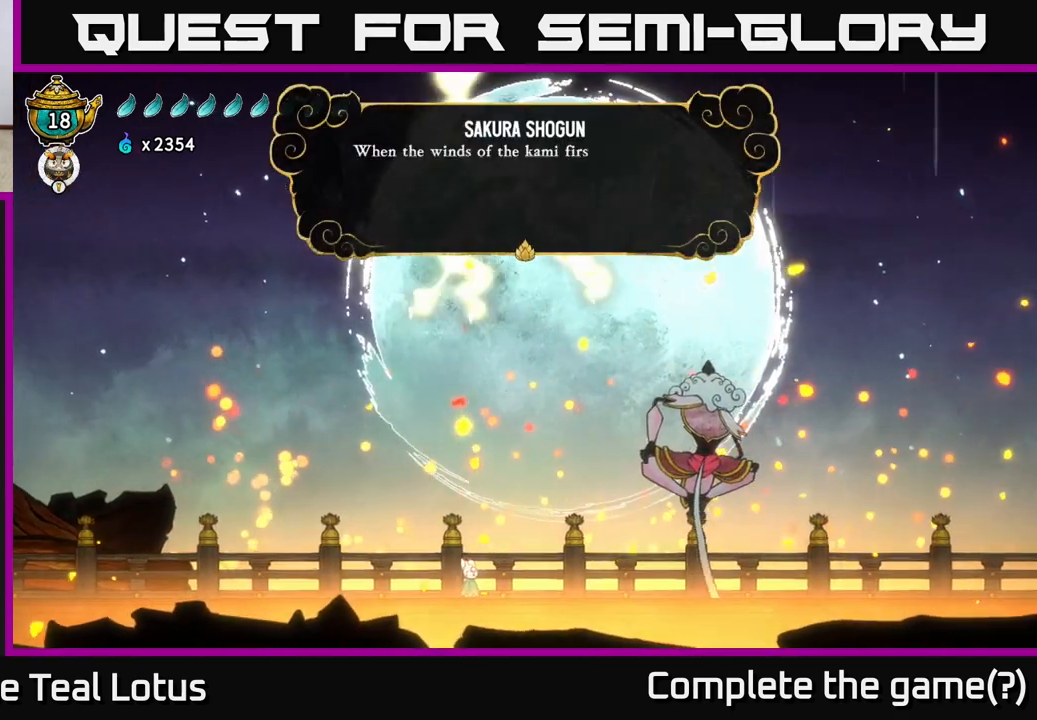
{"buttons": [], "left_stick": "center", "right_stick": "center", "events": [[150, "A", "down"], [333, "A", "up"]]}